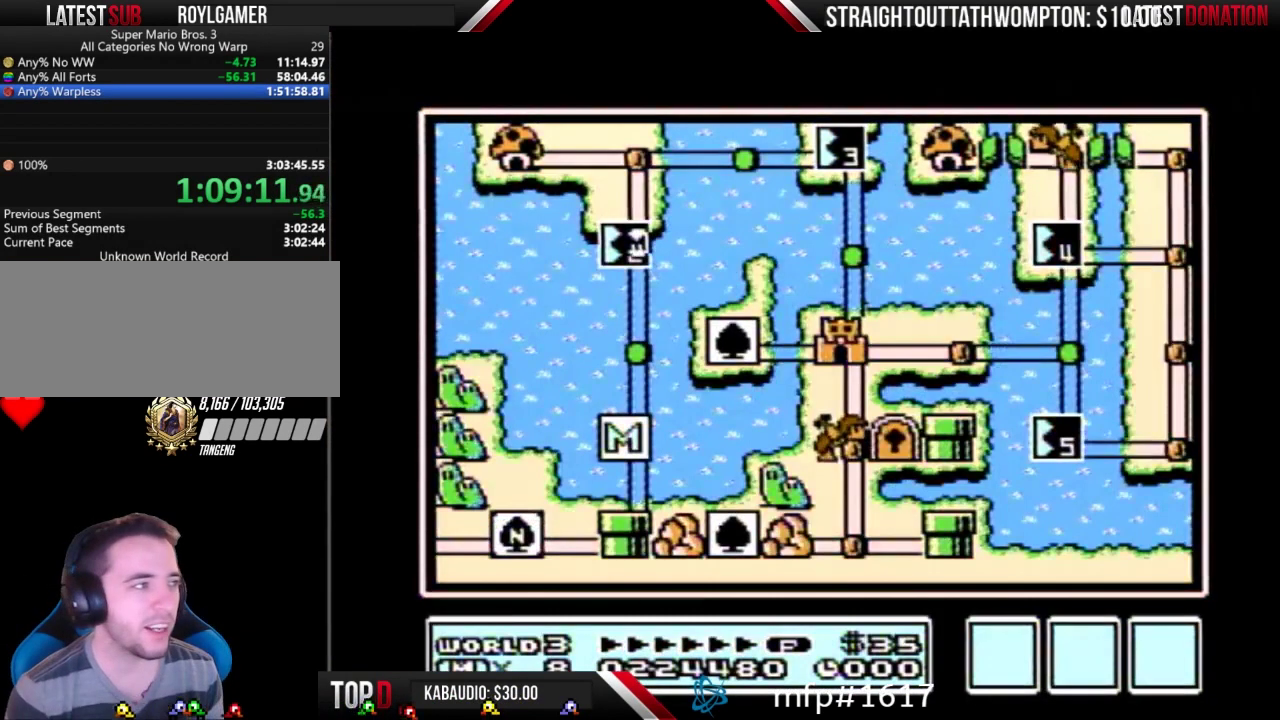
Gameplay with a controller (Nintendo layout); each line is a JSON object with the inputs held at the frame after it. "events" lists button and stick changes between this image and that frame as [ms after this image, input, new state], when the widget could be followed in between. Not read: L3 R3.
{"buttons": ["DPAD_UP"], "events": [[467, "DPAD_UP", "down"]]}
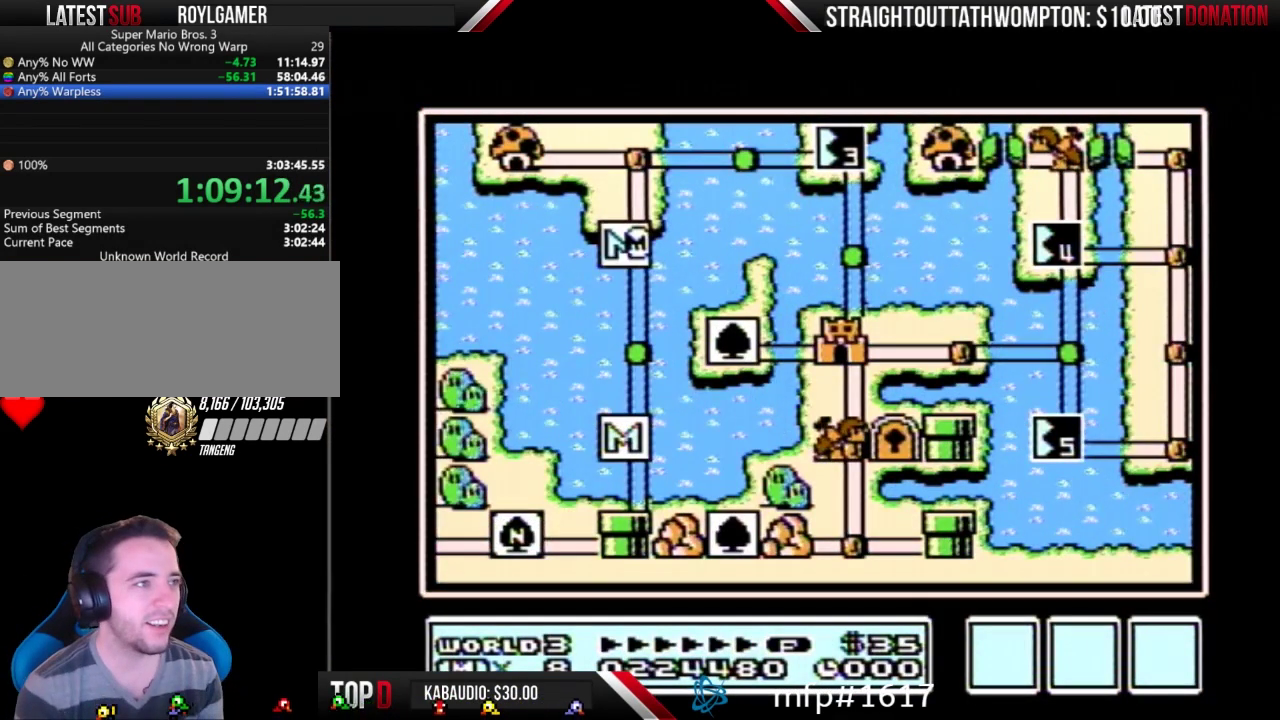
{"buttons": ["DPAD_UP"], "events": []}
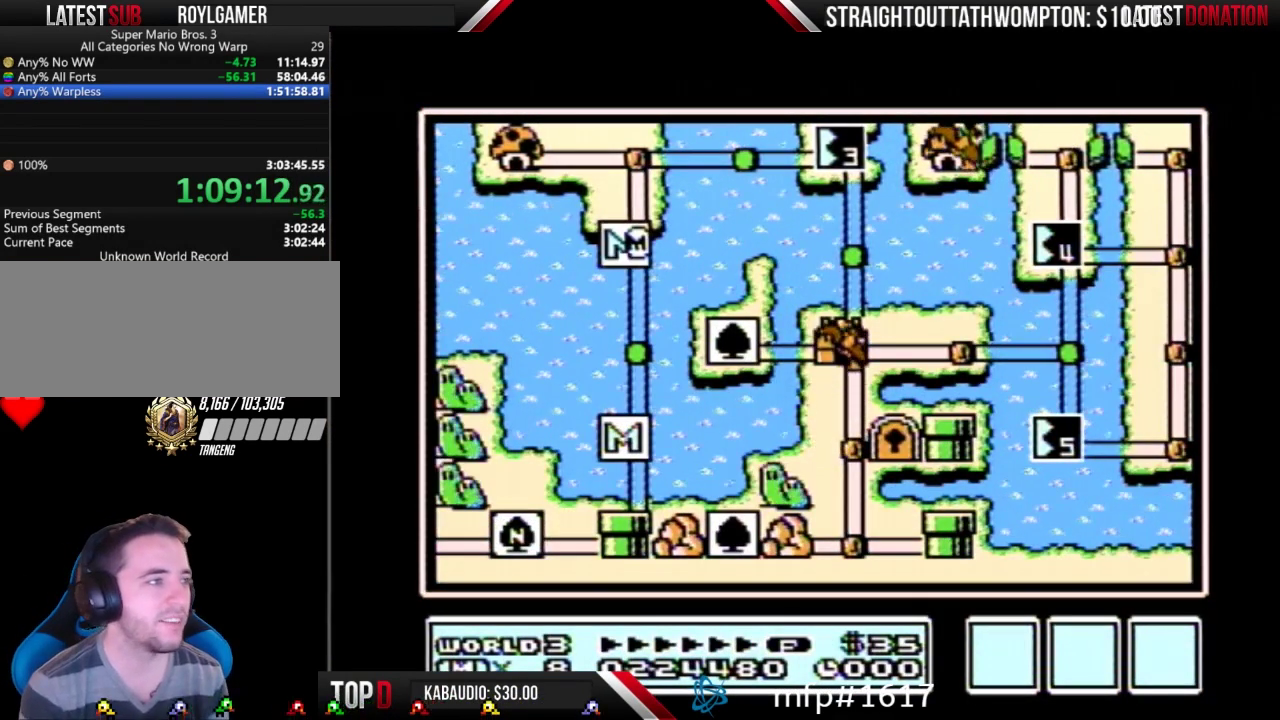
{"buttons": ["DPAD_UP"], "events": []}
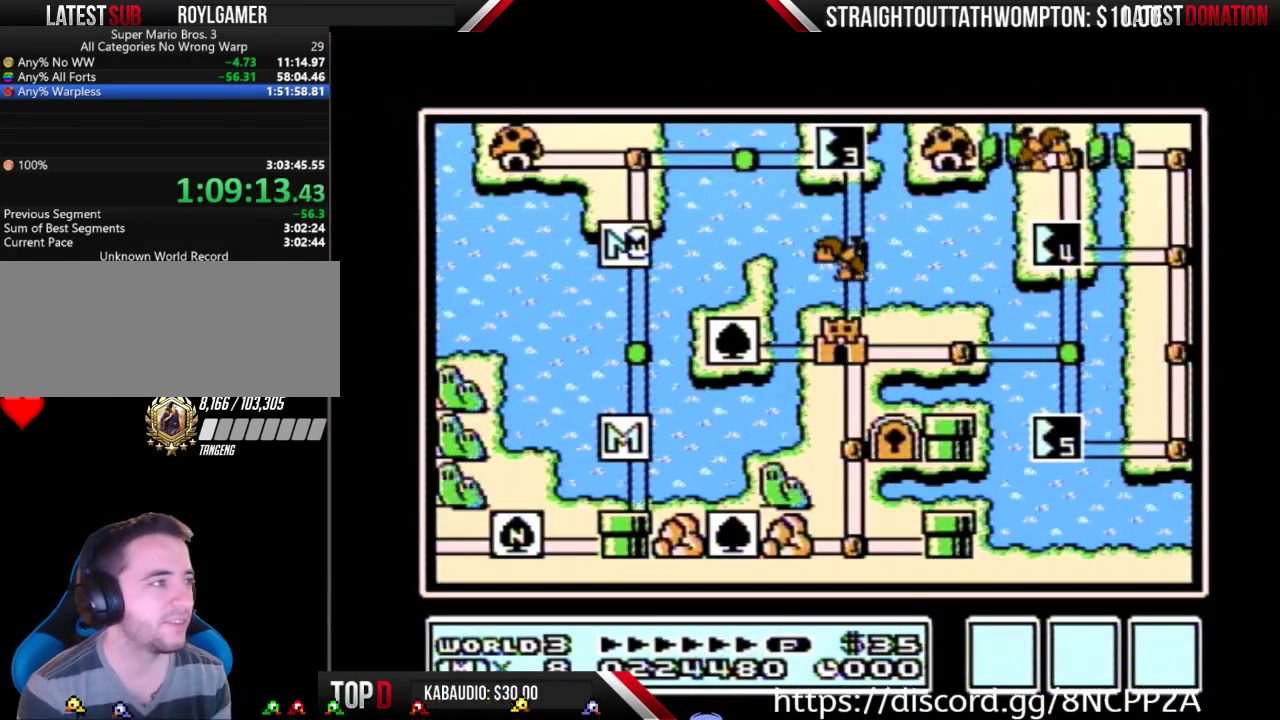
{"buttons": [], "events": [[500, "DPAD_UP", "up"]]}
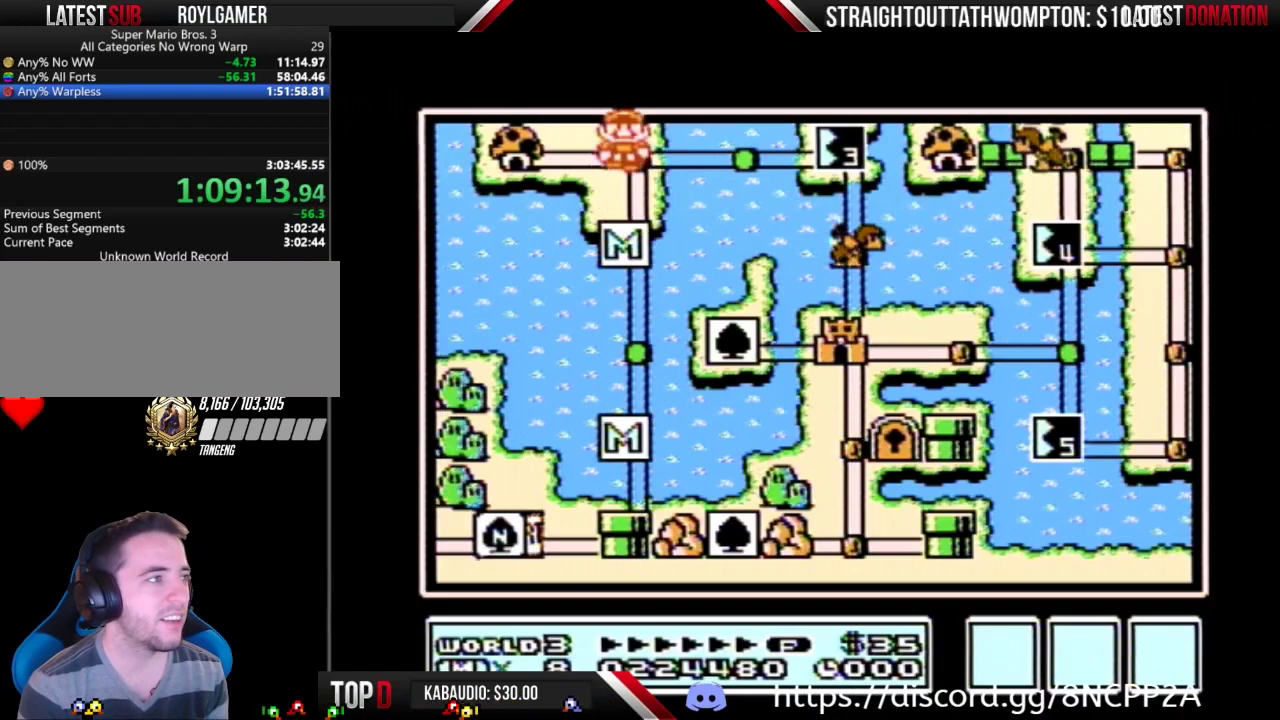
{"buttons": ["DPAD_RIGHT"], "events": [[67, "DPAD_RIGHT", "down"], [300, "DPAD_RIGHT", "up"], [367, "DPAD_RIGHT", "down"]]}
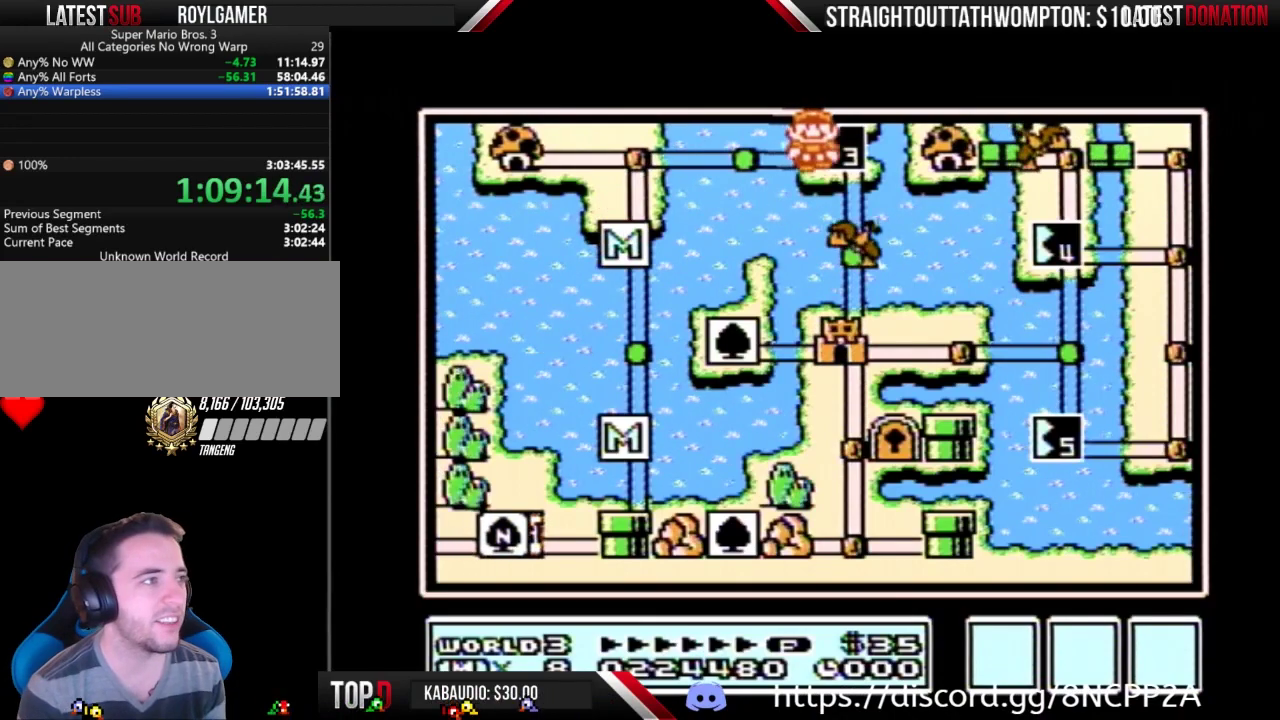
{"buttons": ["DPAD_RIGHT"], "events": []}
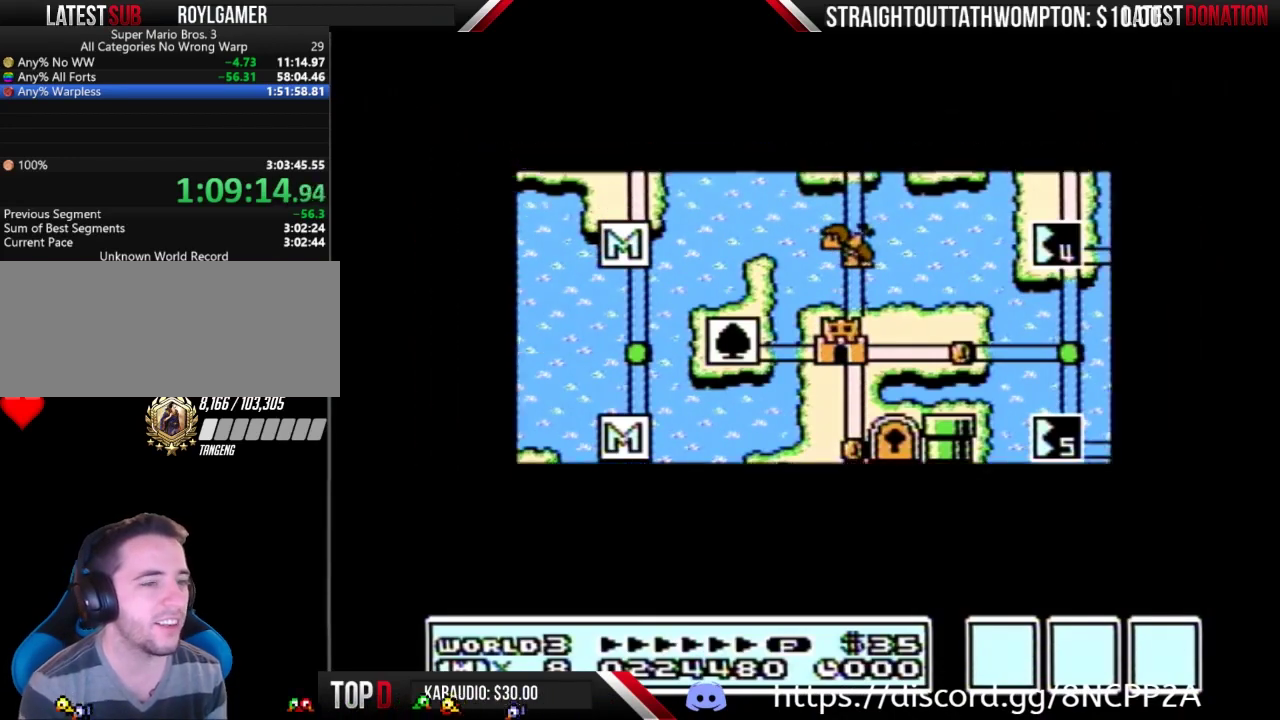
{"buttons": ["DPAD_RIGHT"], "events": []}
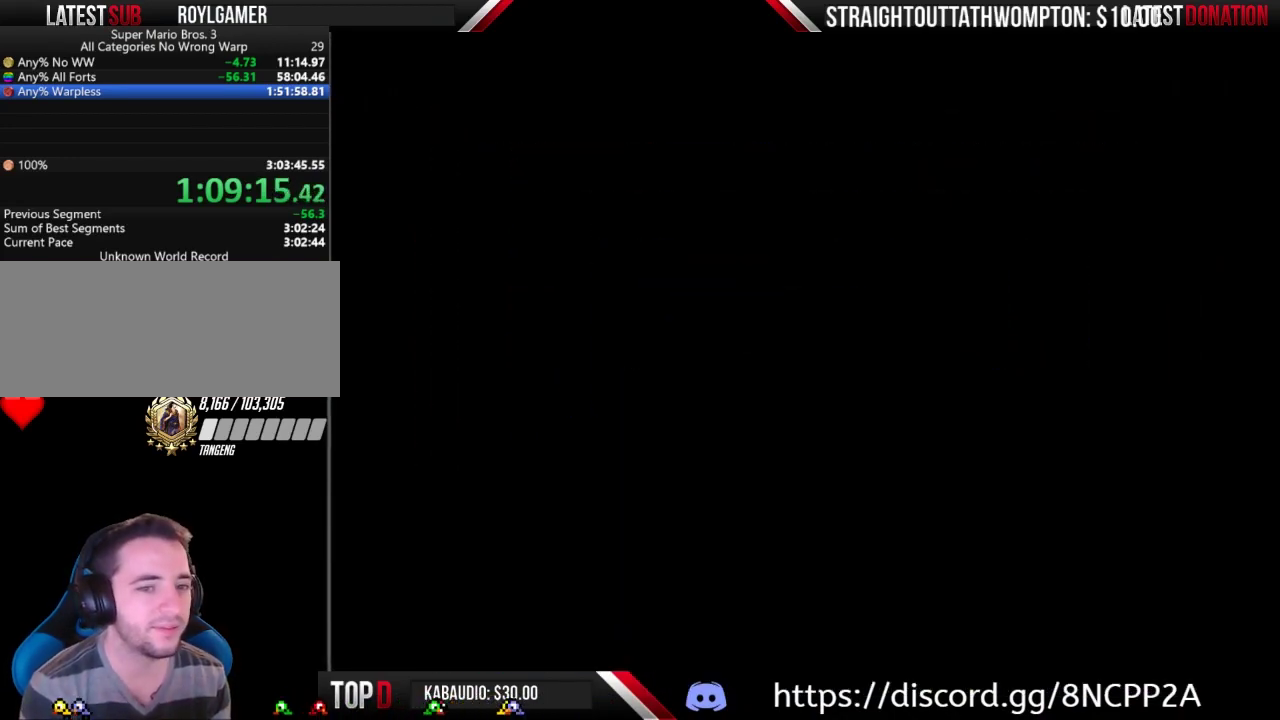
{"buttons": ["B", "DPAD_RIGHT"], "events": [[167, "DPAD_RIGHT", "up"], [233, "B", "down"], [233, "DPAD_RIGHT", "down"]]}
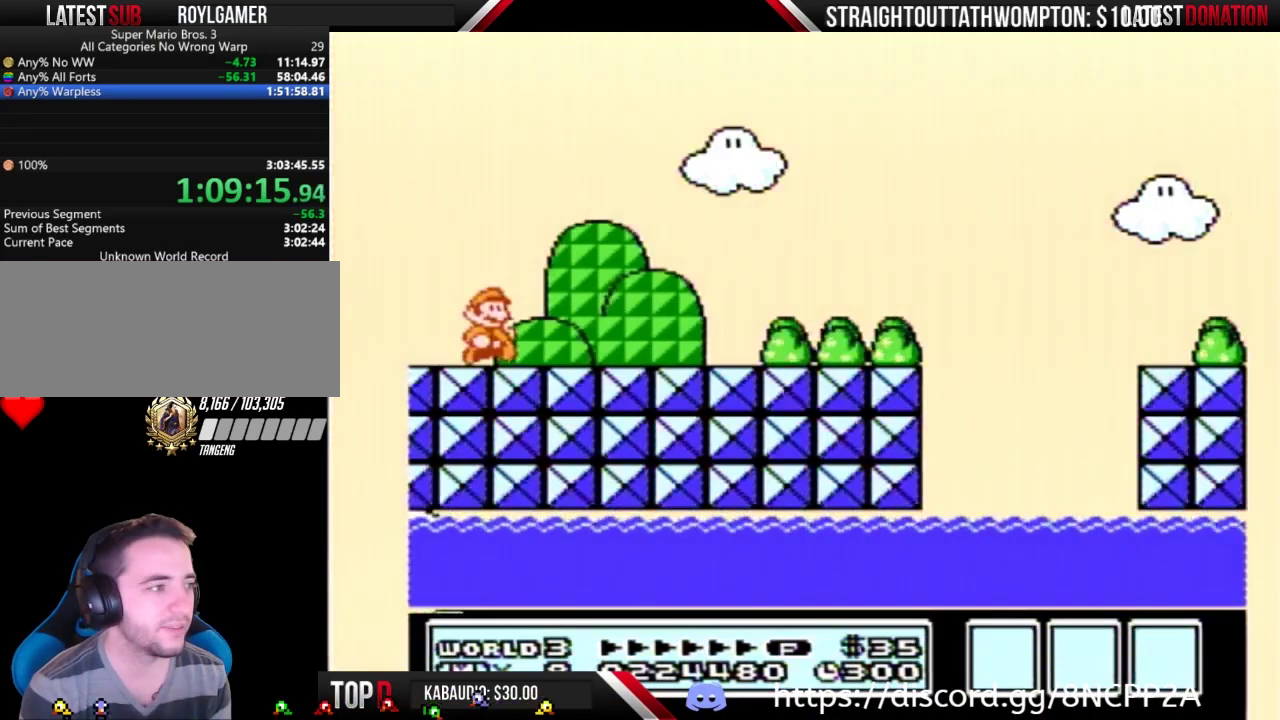
{"buttons": ["B", "DPAD_RIGHT"], "events": []}
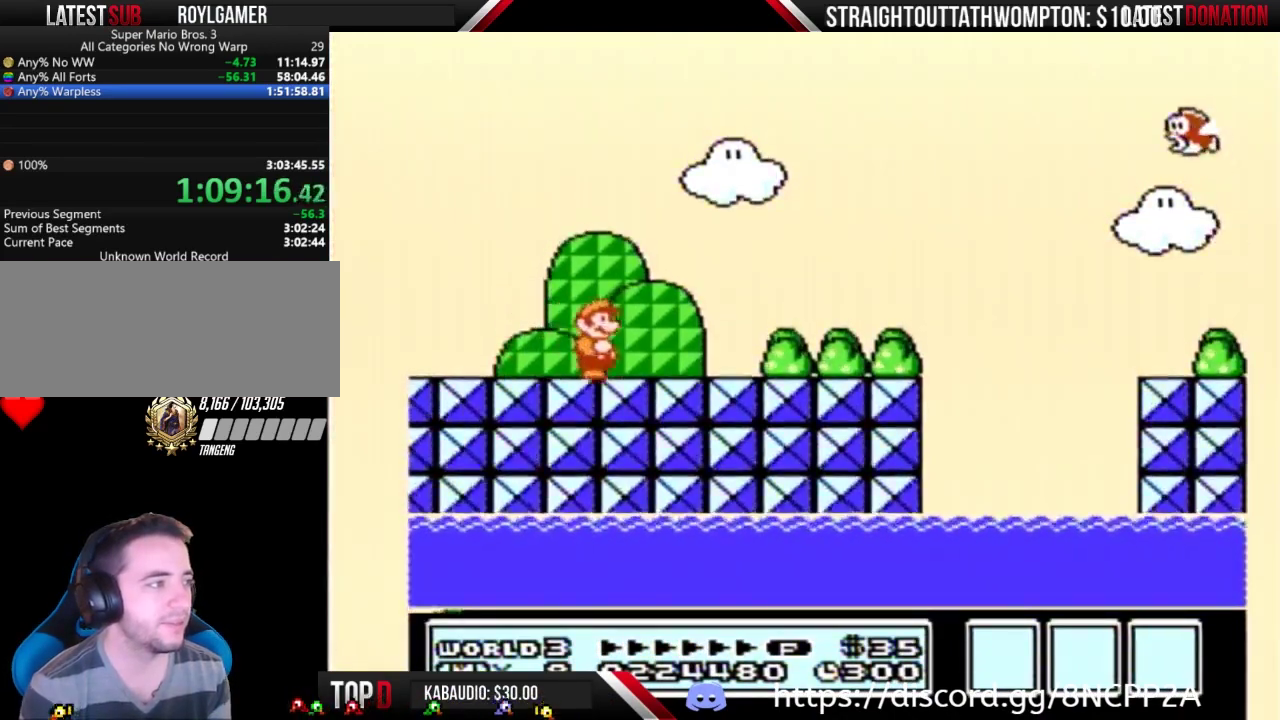
{"buttons": ["B", "DPAD_RIGHT"], "events": []}
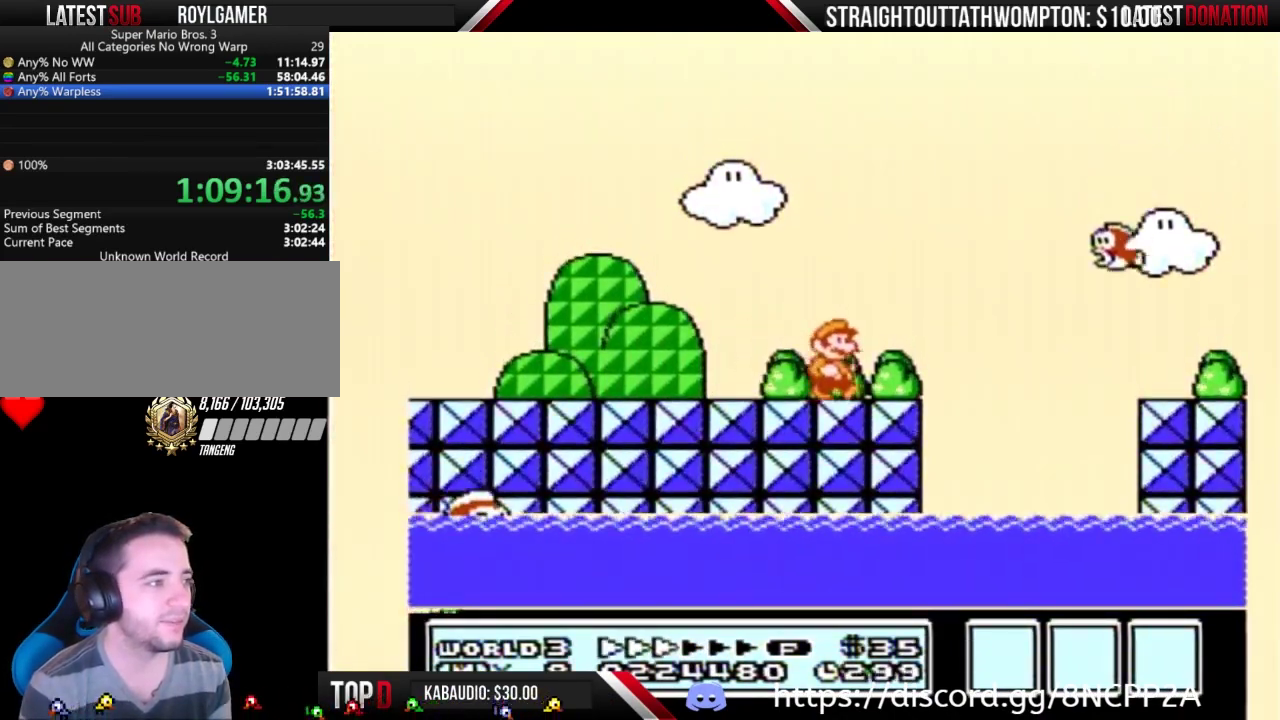
{"buttons": ["B", "DPAD_RIGHT"], "events": []}
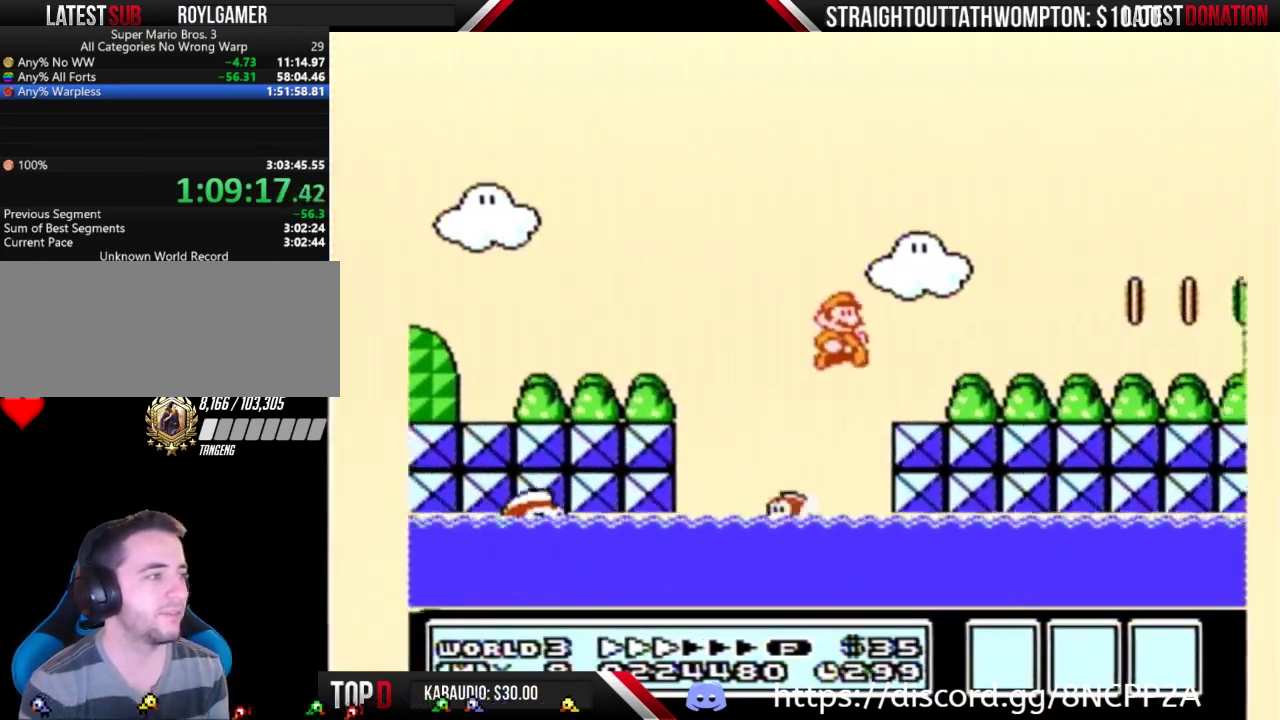
{"buttons": ["B", "DPAD_RIGHT"], "events": []}
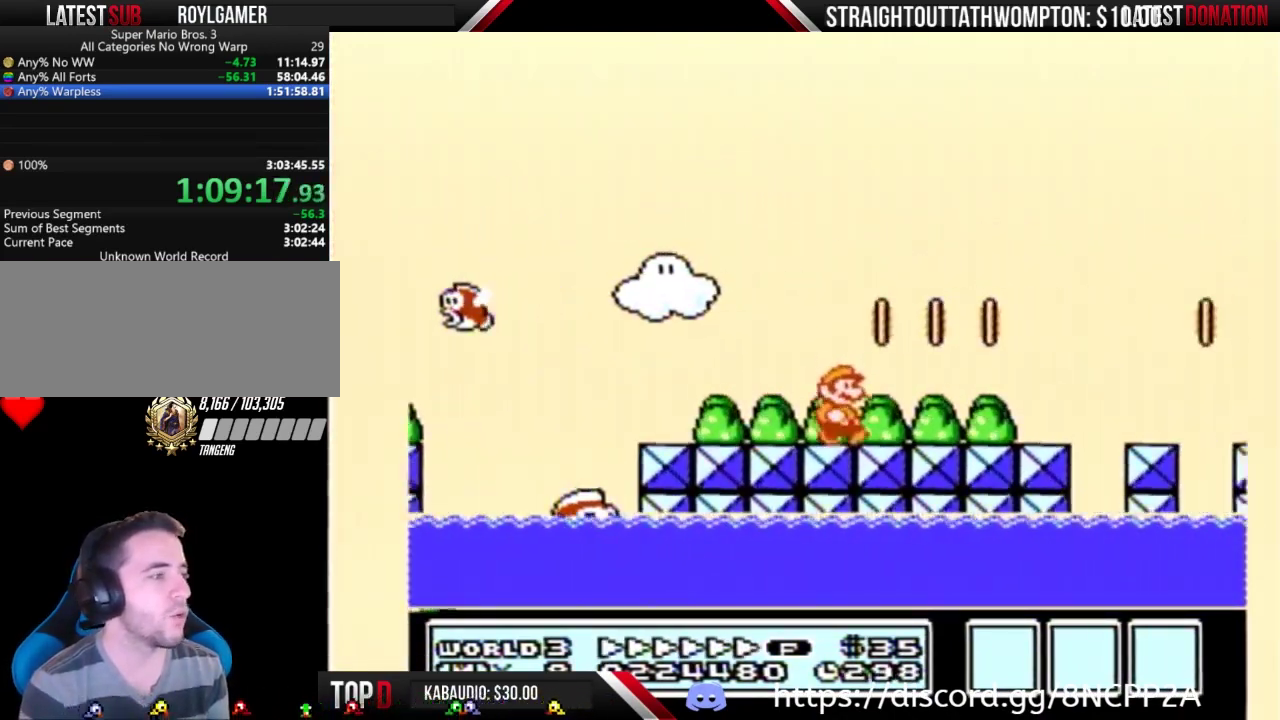
{"buttons": ["B", "DPAD_RIGHT"], "events": []}
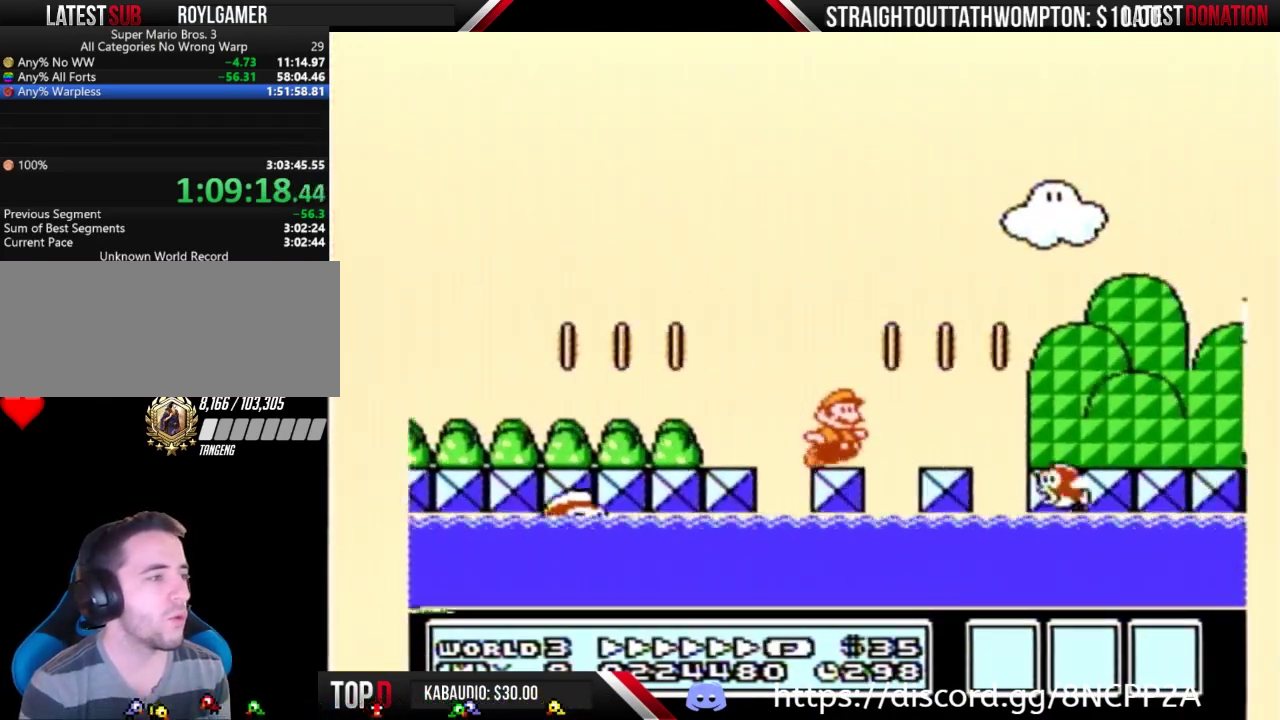
{"buttons": ["B", "DPAD_RIGHT"], "events": [[33, "A", "down"], [100, "A", "up"]]}
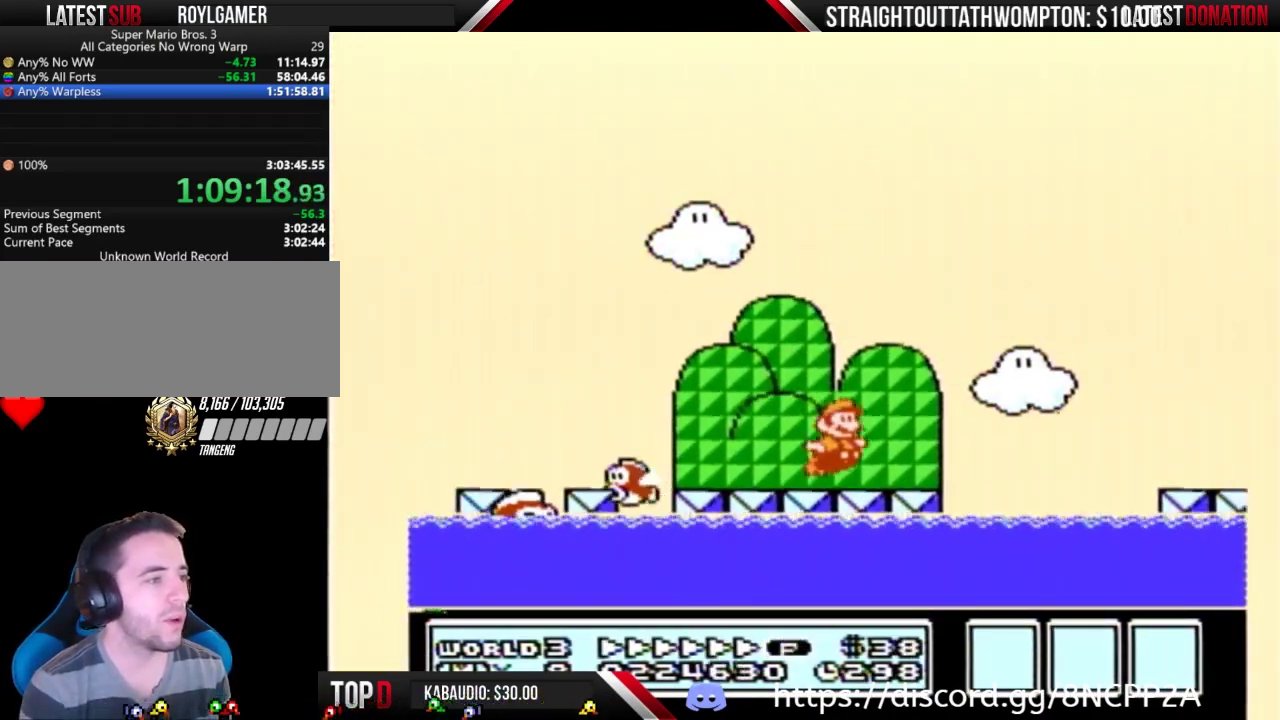
{"buttons": ["B", "DPAD_RIGHT"], "events": [[133, "A", "down"], [467, "A", "up"]]}
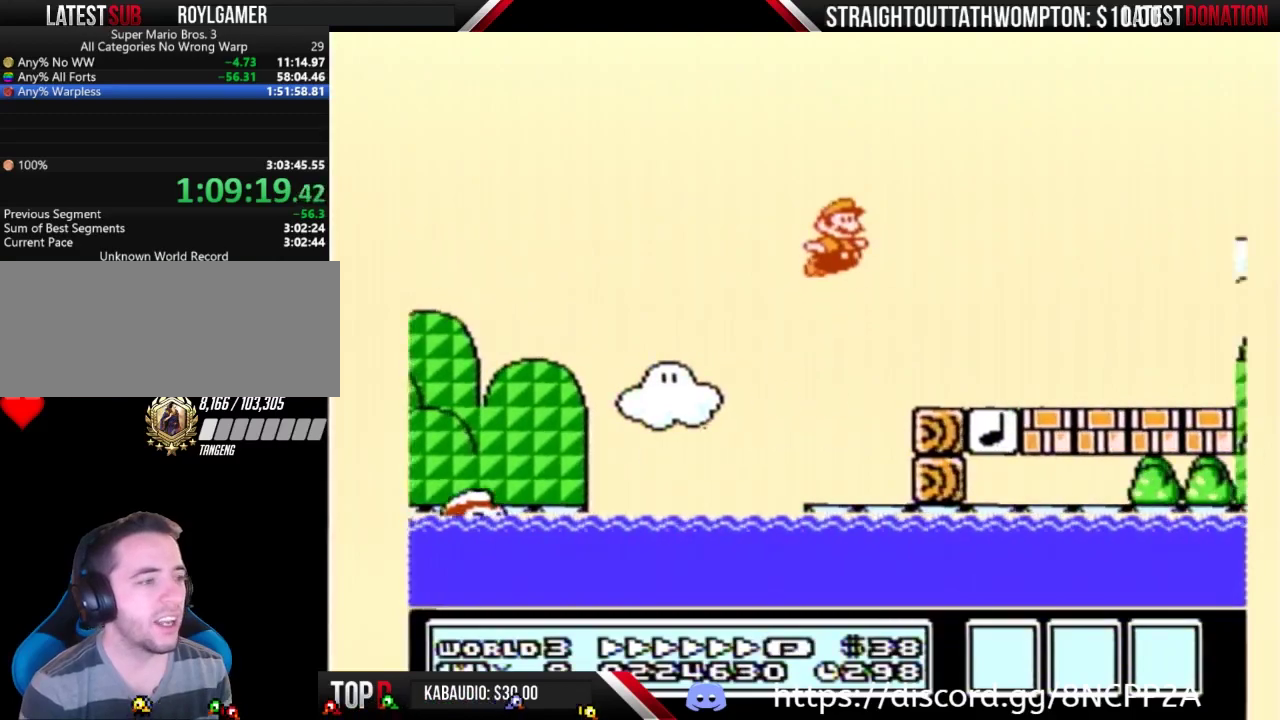
{"buttons": ["A", "B", "DPAD_RIGHT"], "events": [[500, "A", "down"]]}
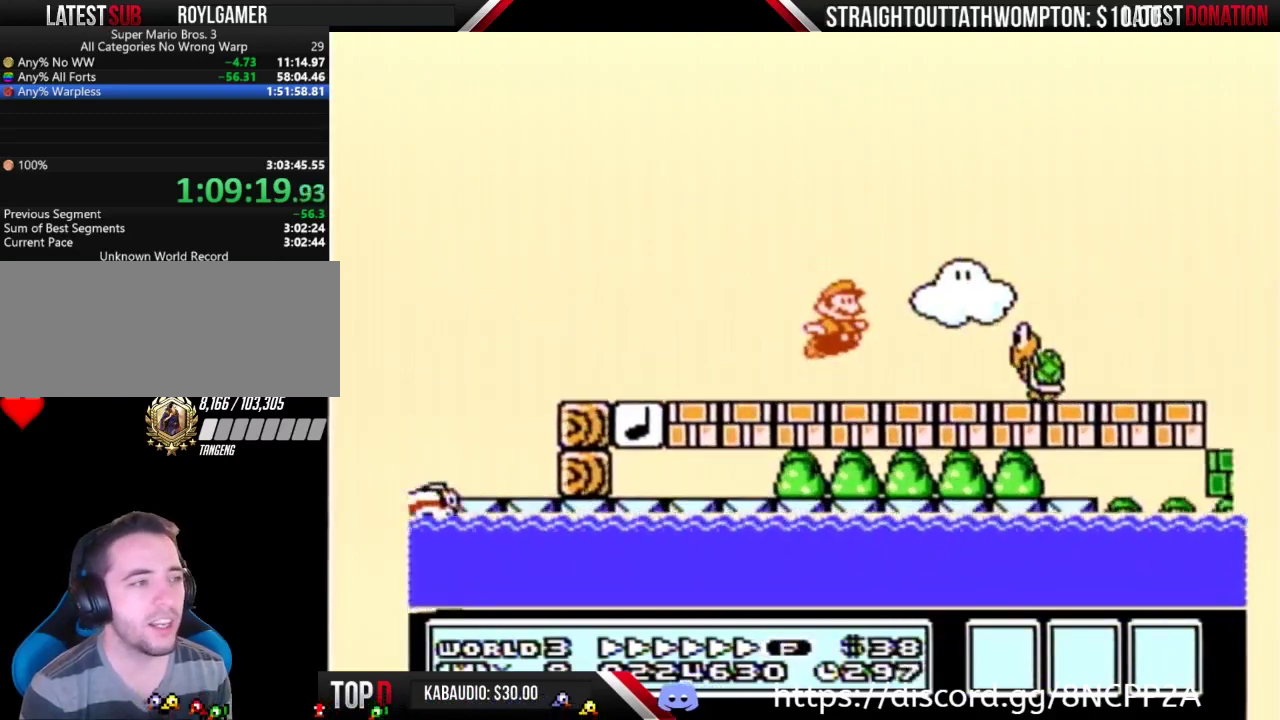
{"buttons": ["B", "DPAD_RIGHT"], "events": [[67, "A", "up"], [67, "B", "up"], [133, "B", "down"]]}
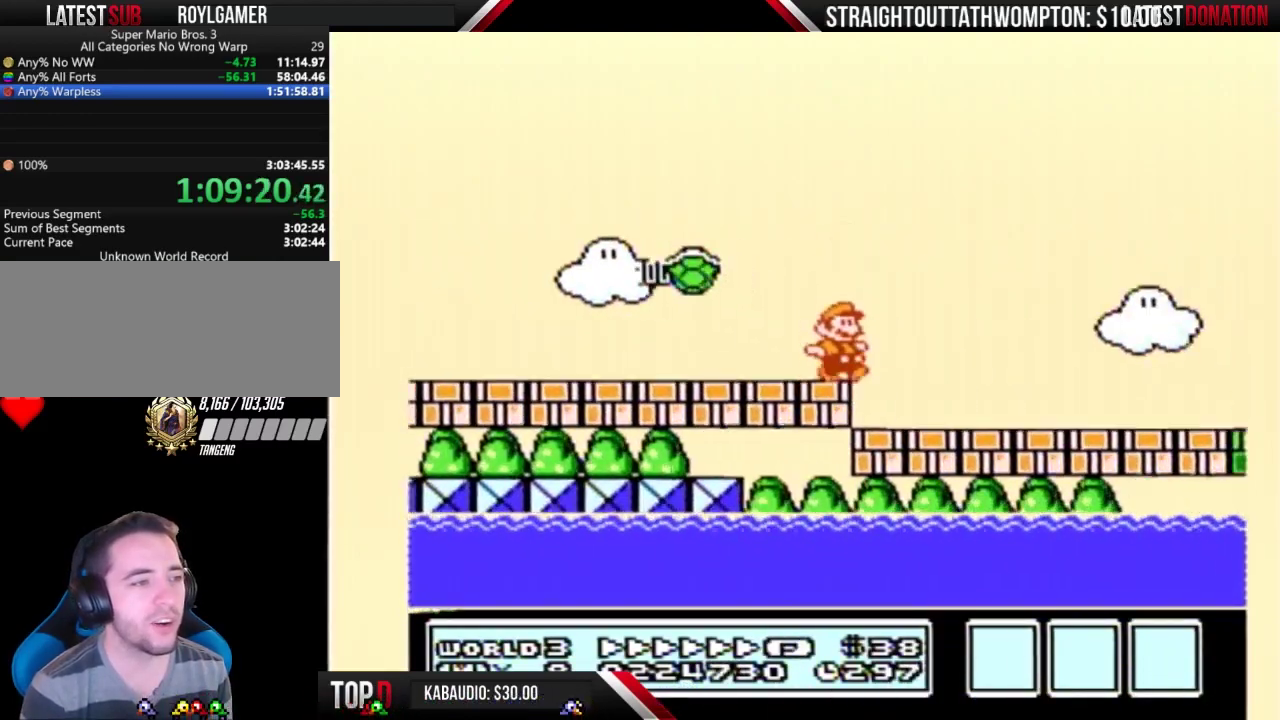
{"buttons": ["B", "DPAD_RIGHT"], "events": [[367, "A", "down"], [433, "A", "up"]]}
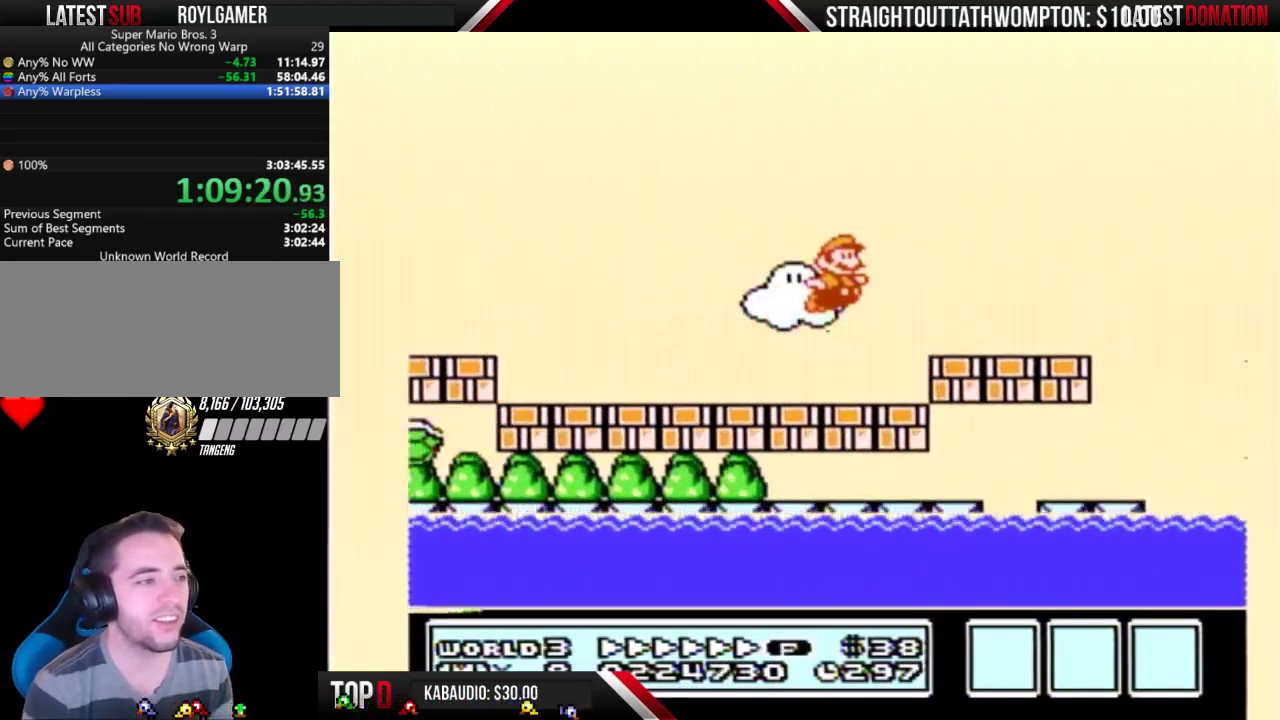
{"buttons": ["A", "B", "DPAD_RIGHT"], "events": [[367, "A", "down"]]}
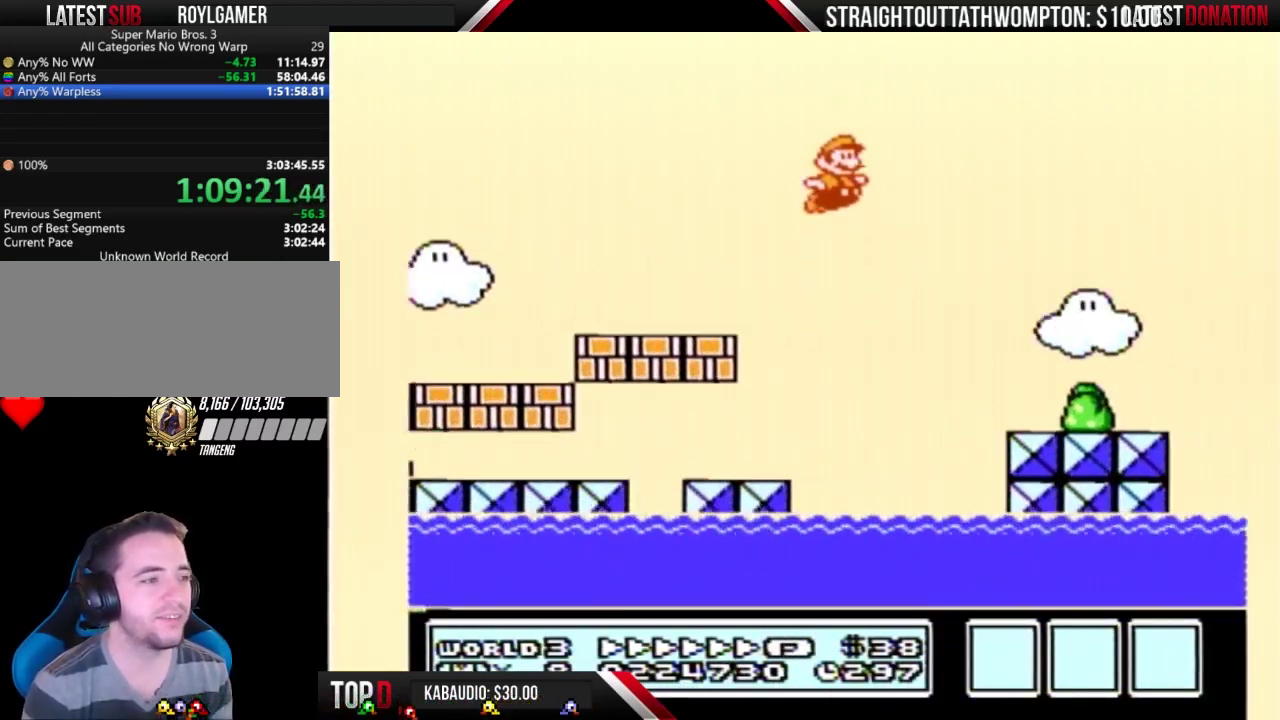
{"buttons": ["B", "DPAD_RIGHT"], "events": [[200, "A", "up"]]}
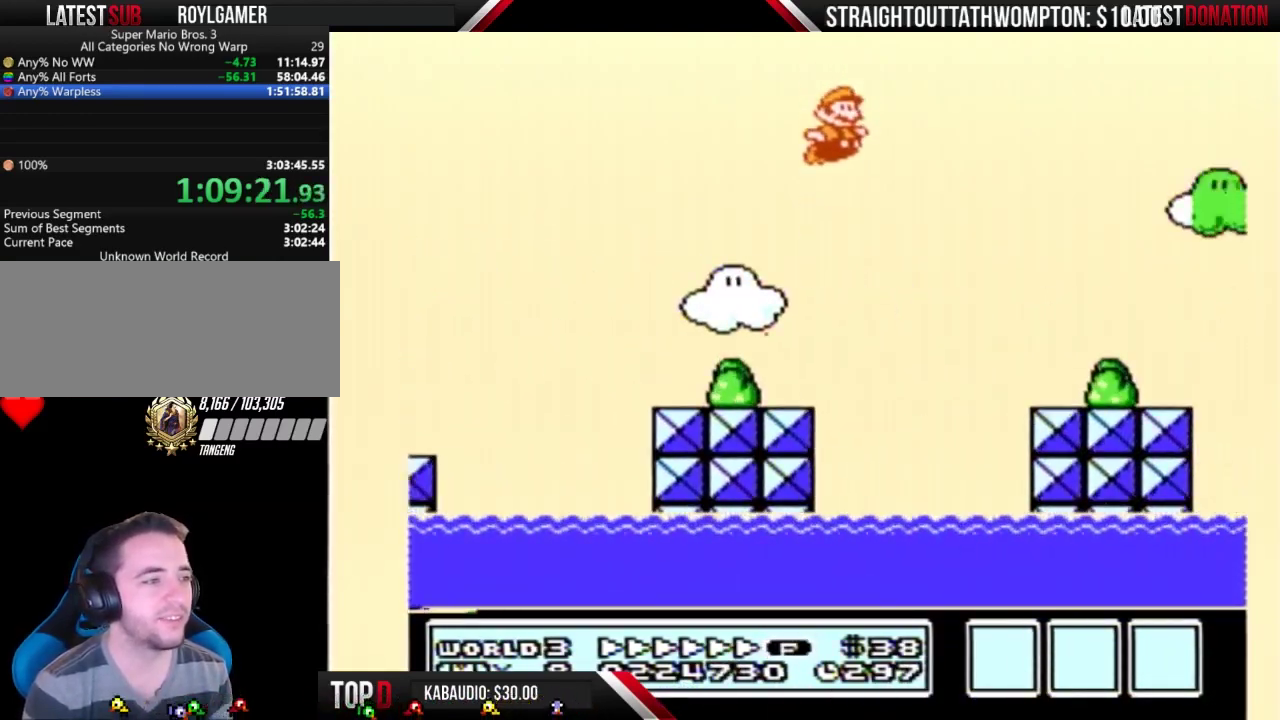
{"buttons": ["A", "B", "DPAD_RIGHT"], "events": [[433, "A", "down"]]}
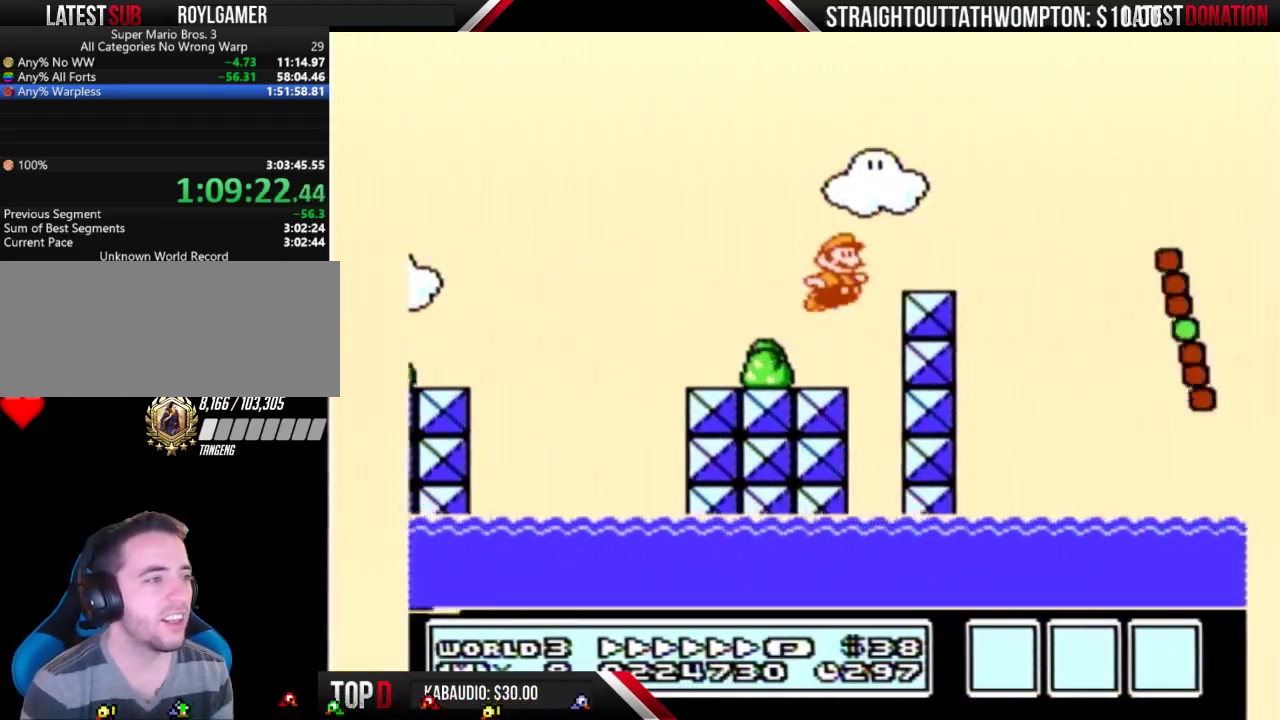
{"buttons": ["B", "DPAD_RIGHT"], "events": [[167, "A", "up"]]}
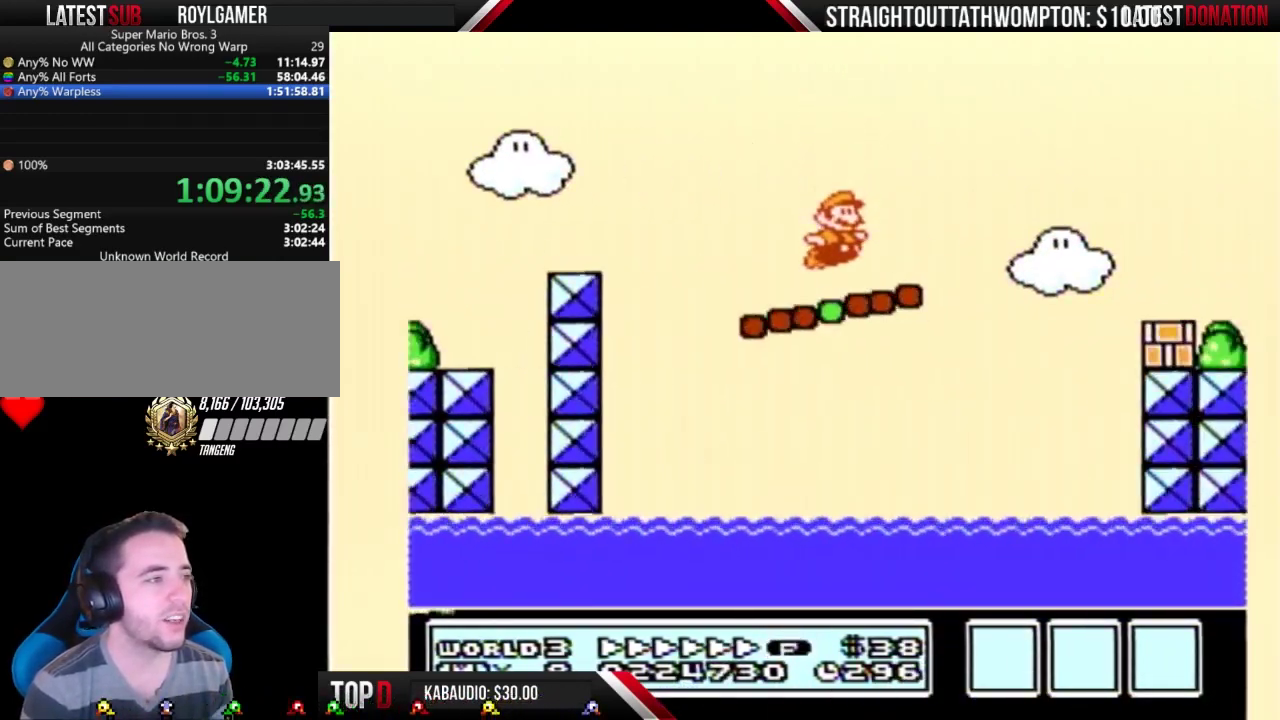
{"buttons": ["A", "B", "DPAD_RIGHT"], "events": [[133, "A", "down"]]}